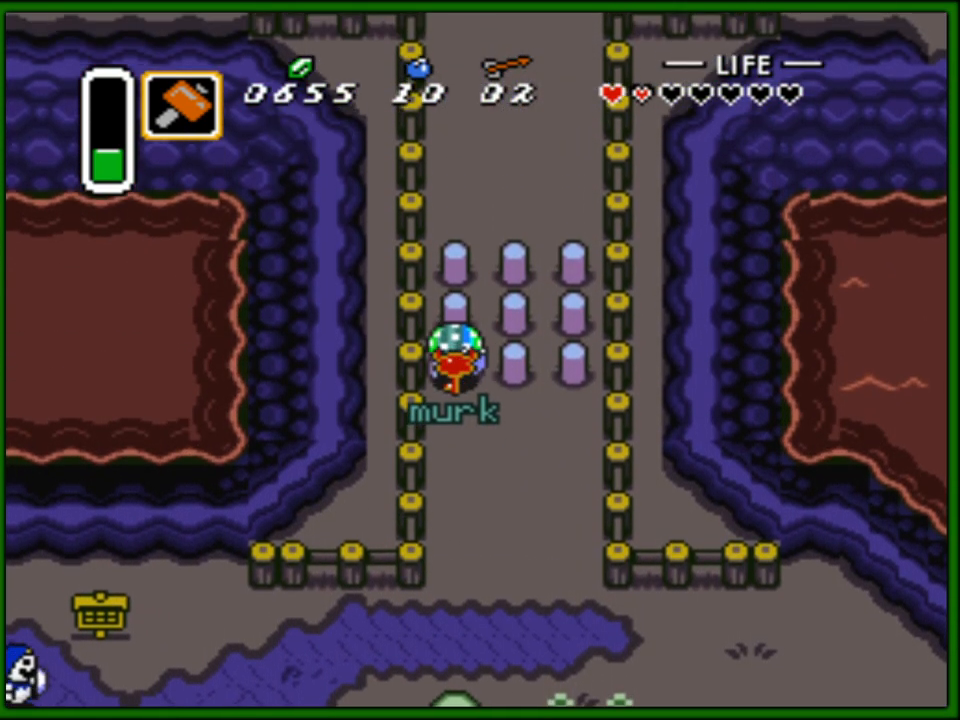
Gameplay with a controller (Nintendo layout); each line is a JSON object with the inputs held at the frame after it. "events" lists button and stick changes between this image and that frame as [ms after this image, input, new state], when the widget could be followed in between. Not read: L3 R3.
{"buttons": ["DPAD_UP"], "events": []}
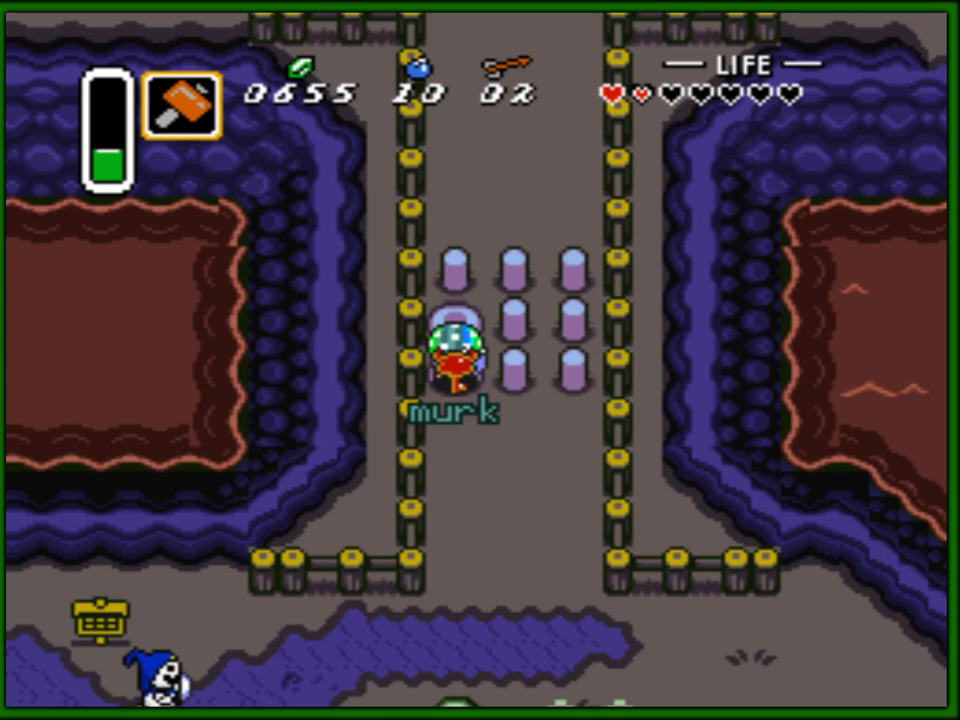
{"buttons": ["DPAD_UP"], "events": []}
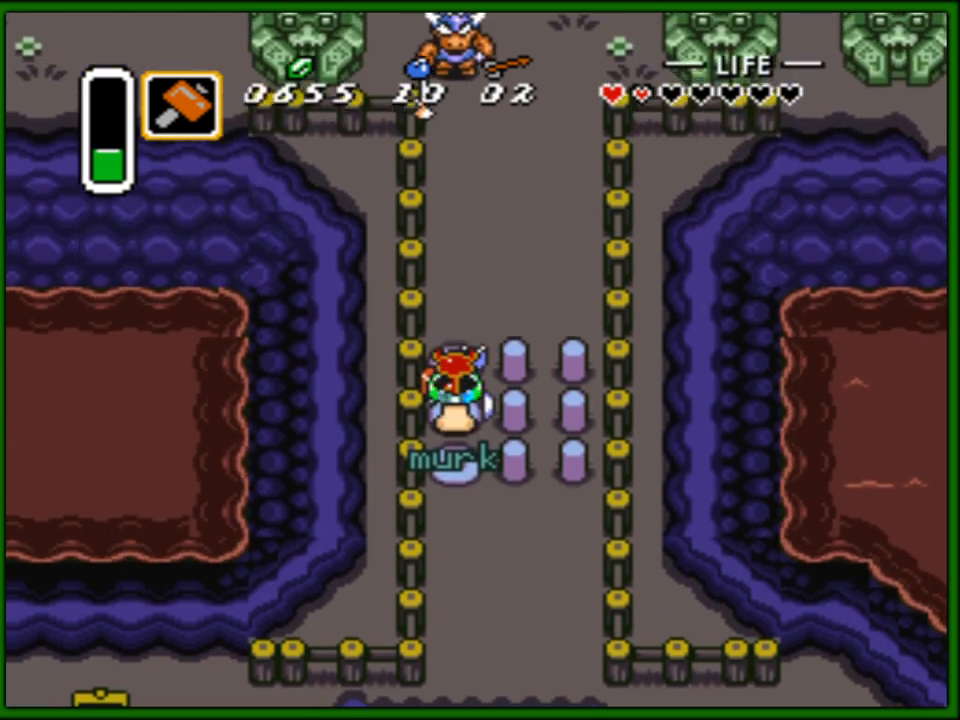
{"buttons": ["DPAD_UP", "DPAD_RIGHT"], "events": [[233, "DPAD_RIGHT", "down"]]}
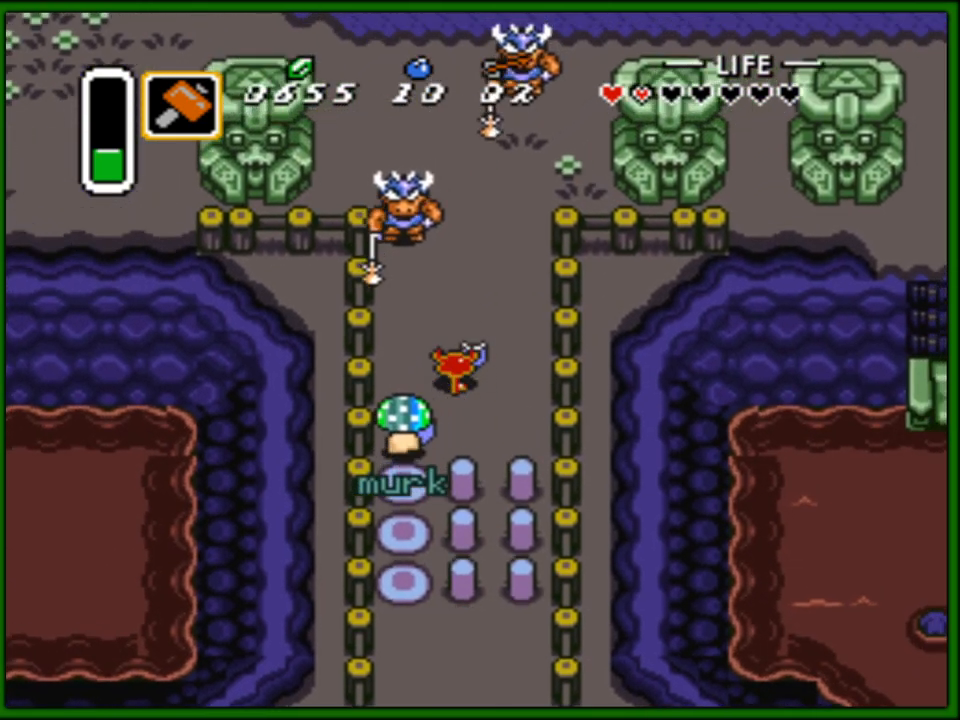
{"buttons": ["DPAD_UP"], "events": [[67, "DPAD_RIGHT", "up"]]}
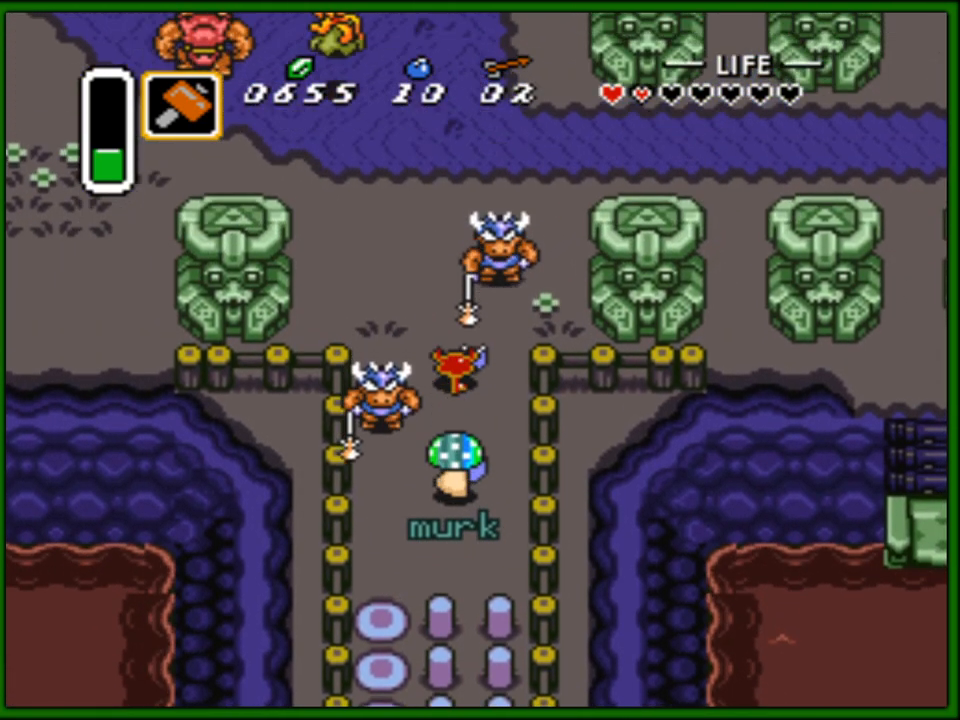
{"buttons": ["DPAD_UP"], "events": [[17, "DPAD_LEFT", "down"], [317, "DPAD_LEFT", "up"]]}
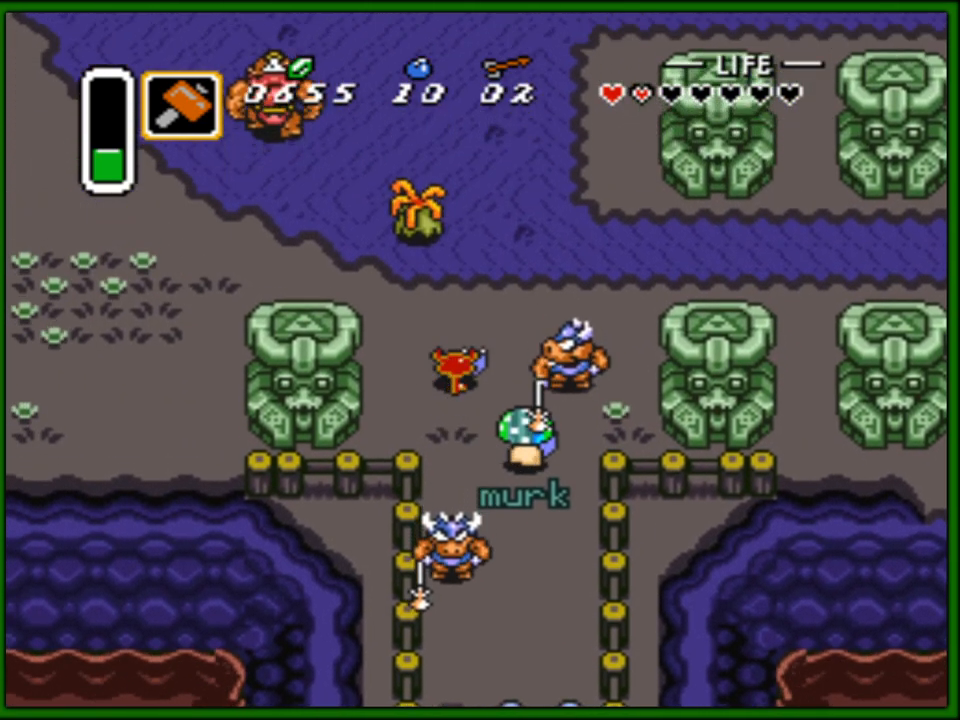
{"buttons": ["DPAD_UP"], "events": [[33, "DPAD_RIGHT", "down"], [300, "DPAD_RIGHT", "up"]]}
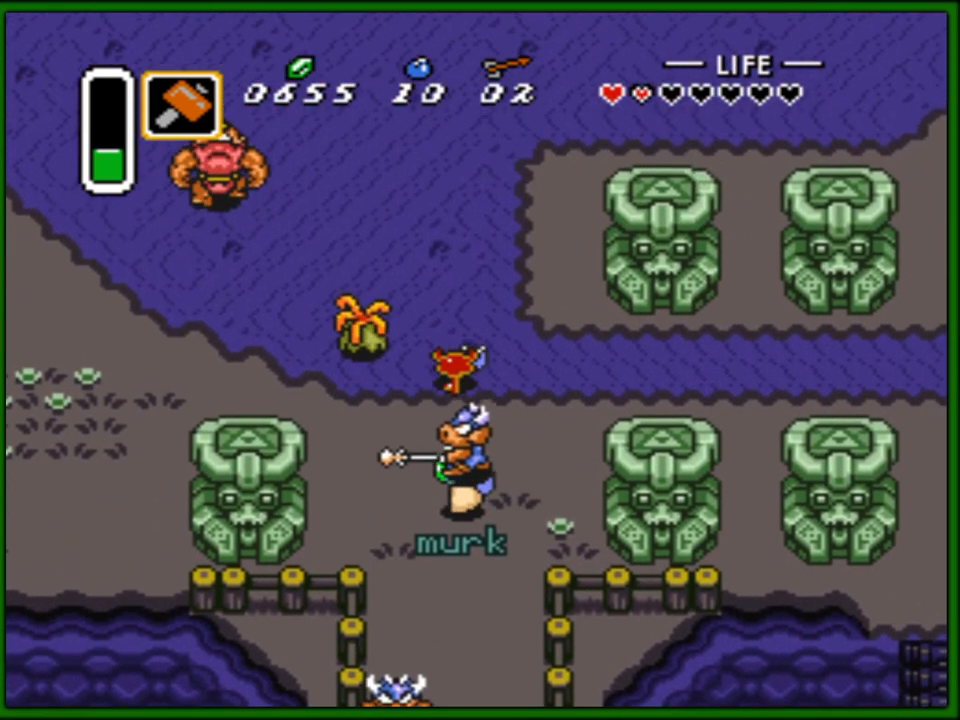
{"buttons": ["DPAD_UP"], "events": []}
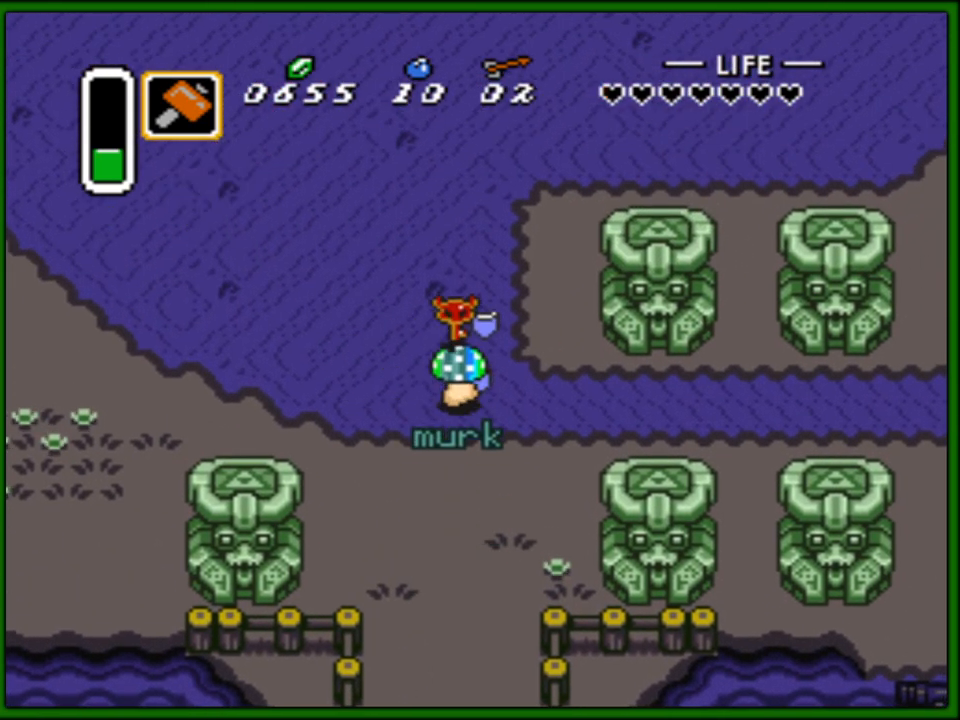
{"buttons": ["DPAD_UP"], "events": []}
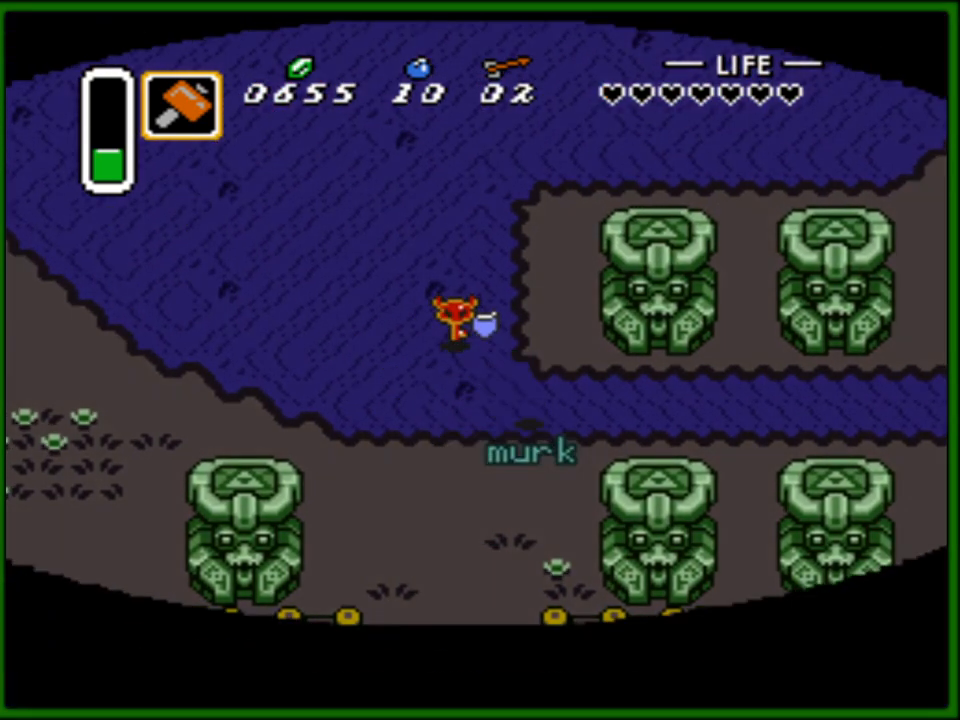
{"buttons": ["DPAD_UP"], "events": []}
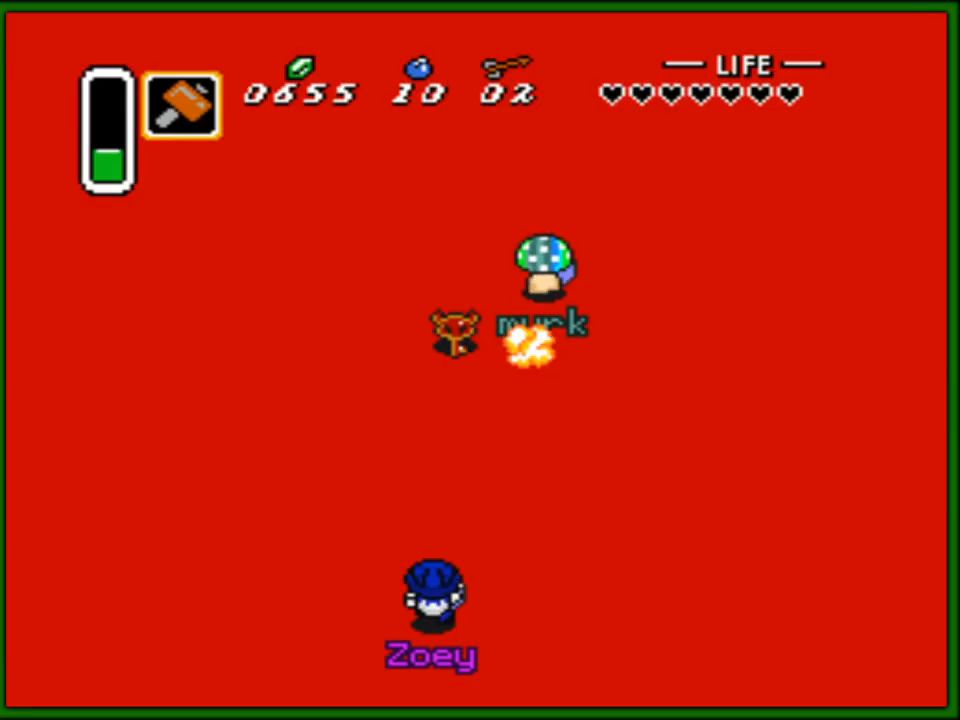
{"buttons": ["DPAD_UP", "DPAD_LEFT"], "events": [[467, "DPAD_LEFT", "down"]]}
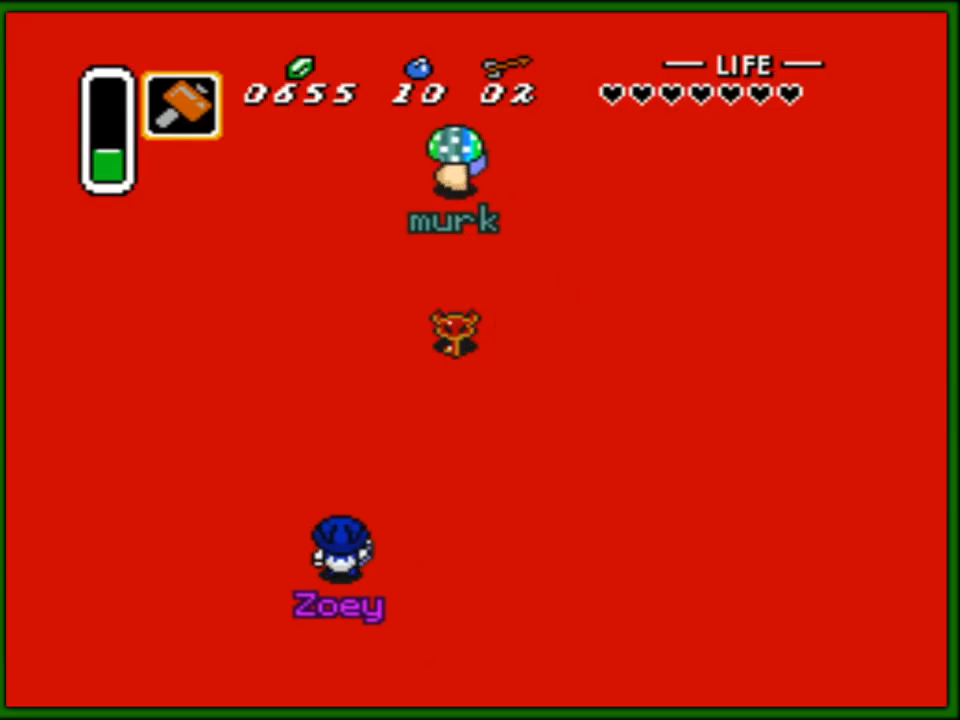
{"buttons": [], "events": [[233, "DPAD_UP", "up"], [267, "DPAD_LEFT", "up"]]}
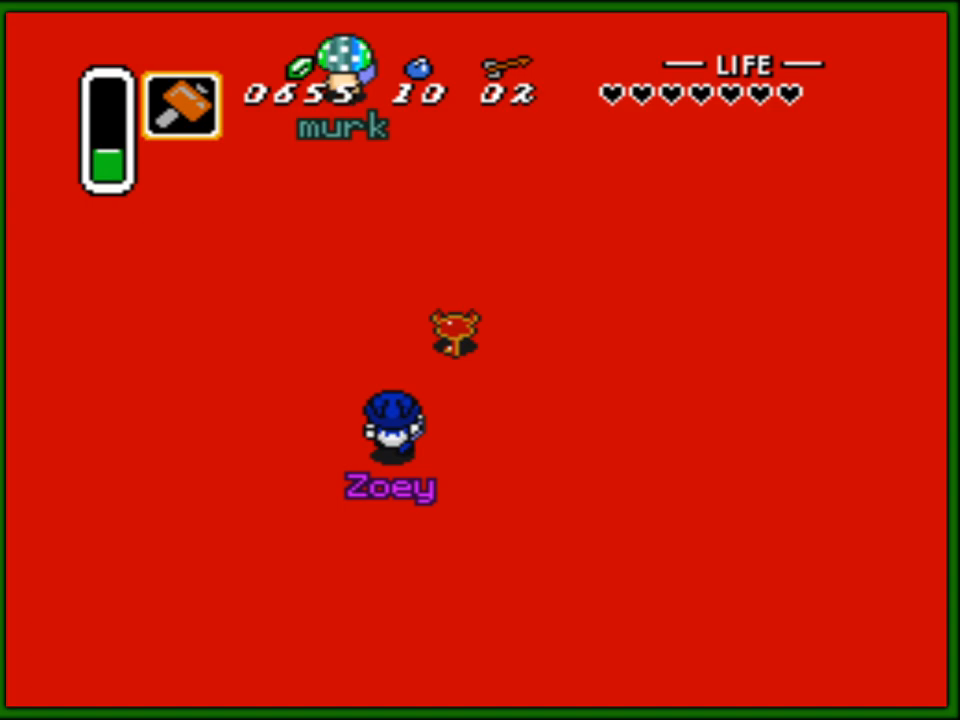
{"buttons": [], "events": []}
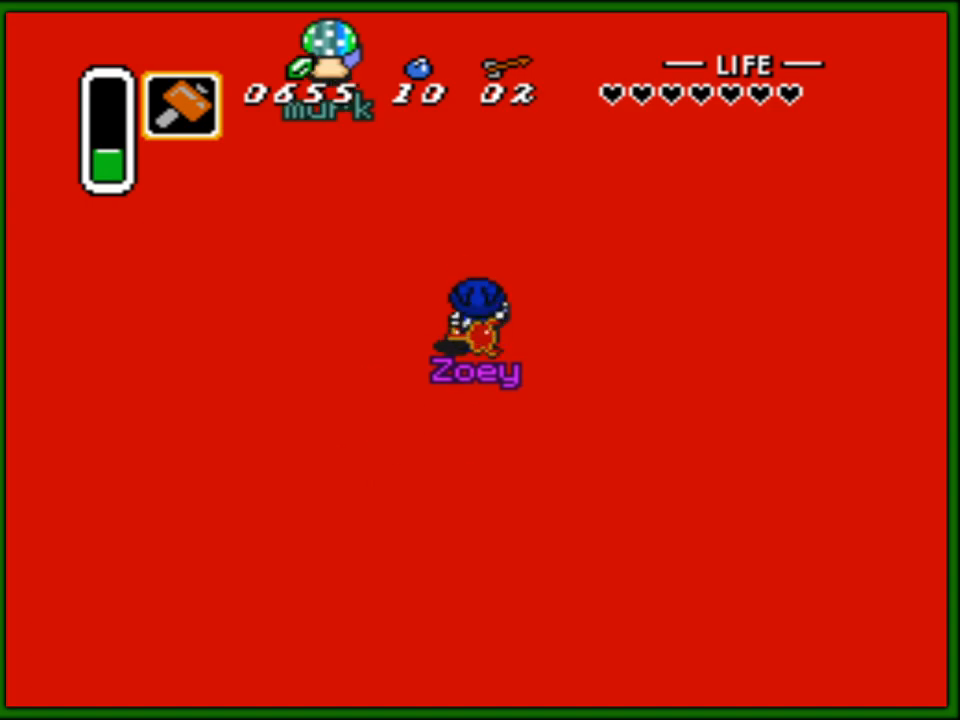
{"buttons": [], "events": []}
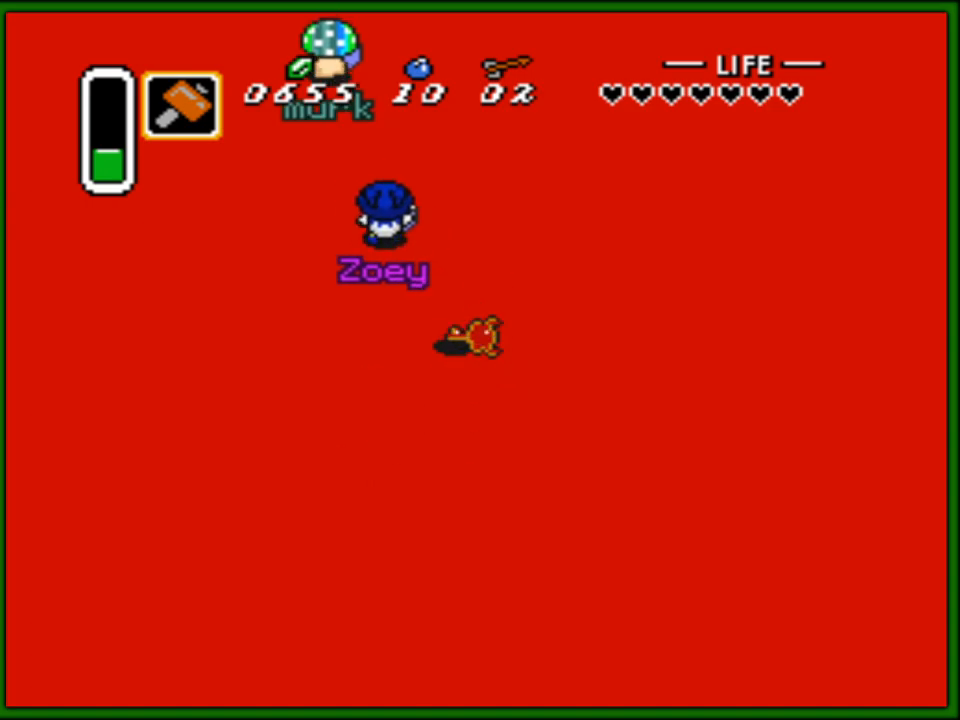
{"buttons": [], "events": []}
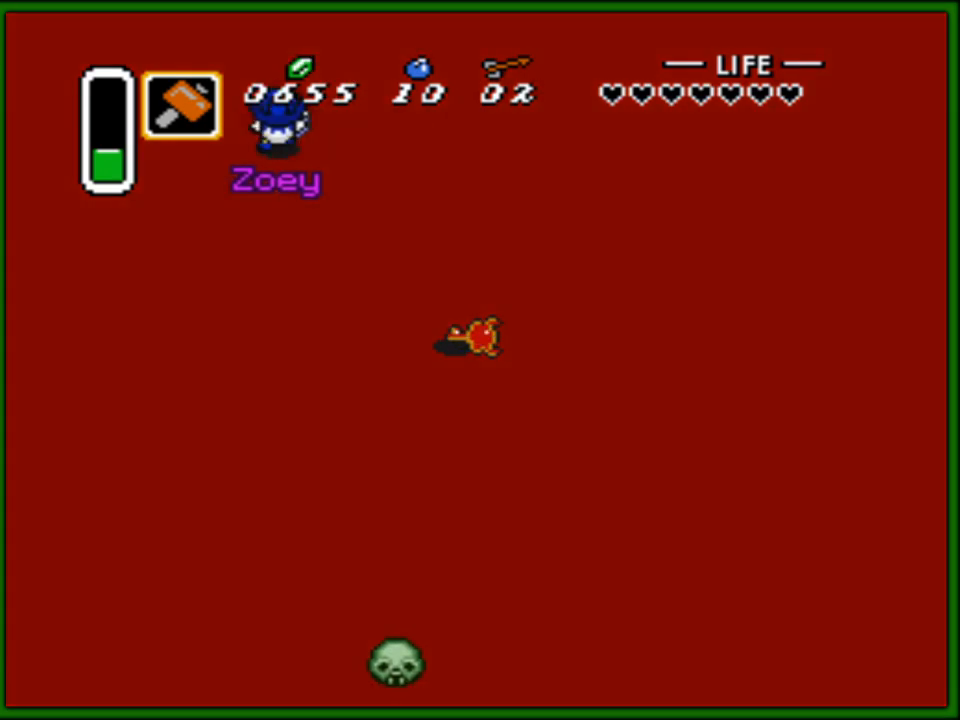
{"buttons": [], "events": []}
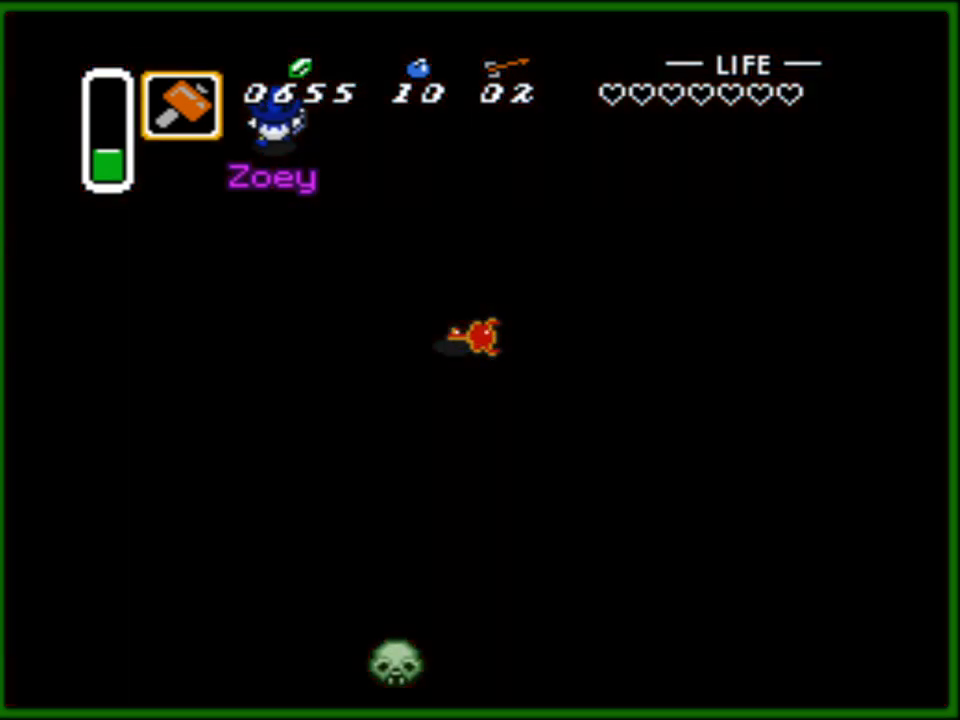
{"buttons": [], "events": []}
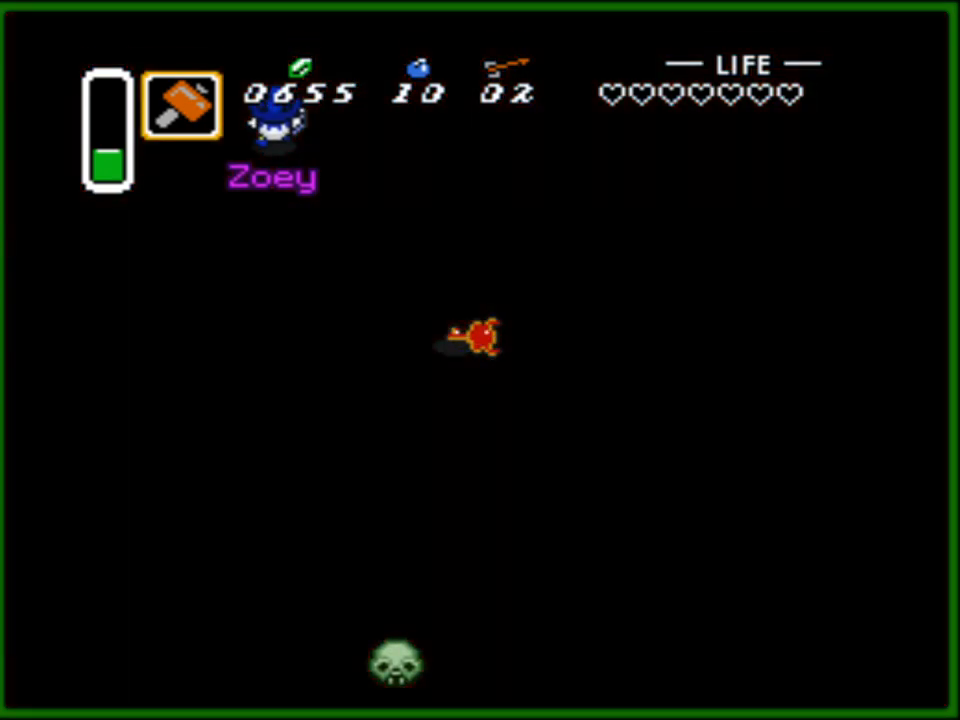
{"buttons": [], "events": []}
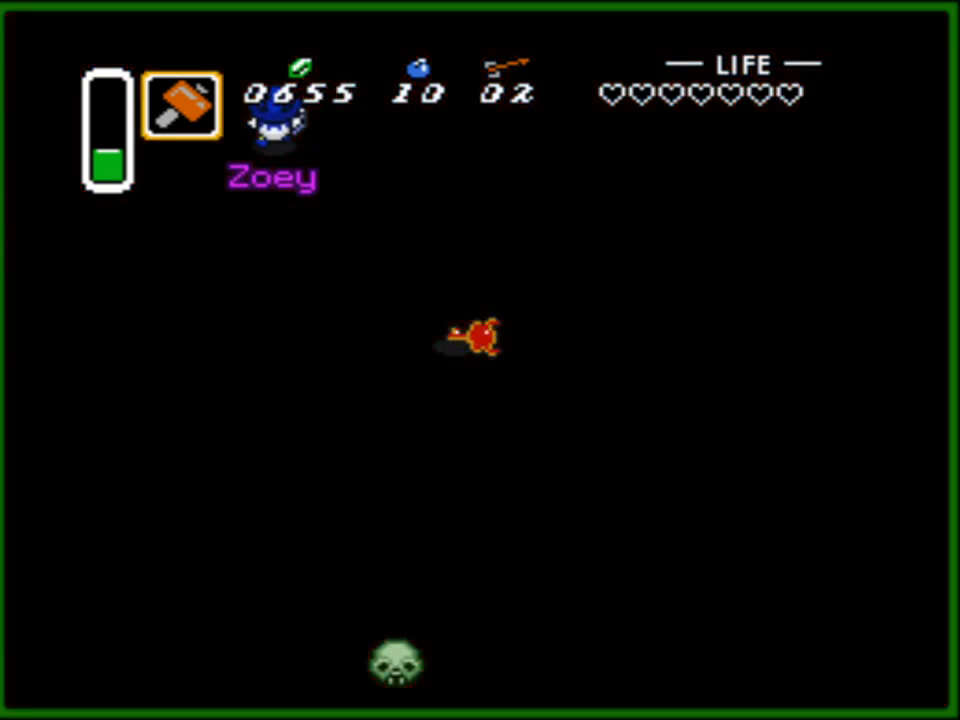
{"buttons": [], "events": []}
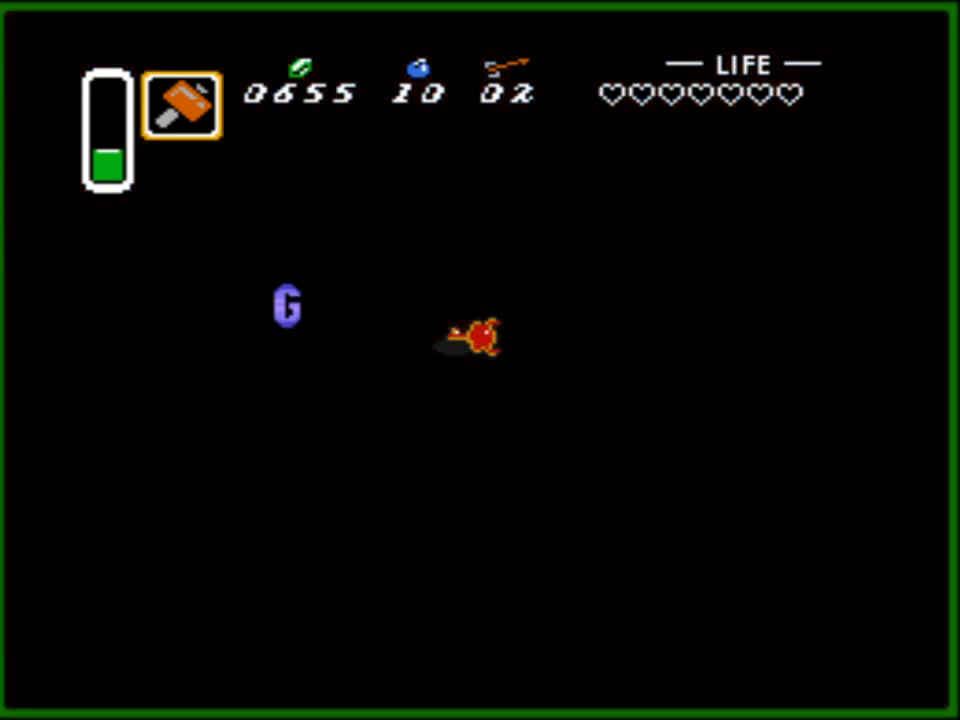
{"buttons": ["A"], "events": [[500, "A", "down"]]}
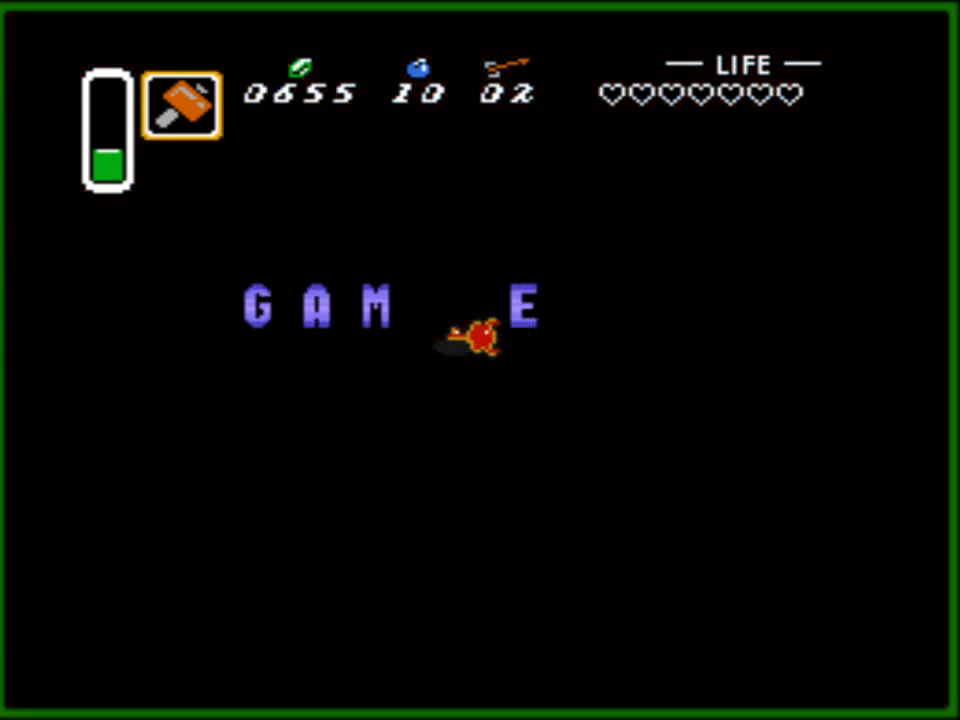
{"buttons": [], "events": [[117, "A", "up"], [200, "A", "down"], [300, "A", "up"], [350, "A", "down"], [450, "A", "up"]]}
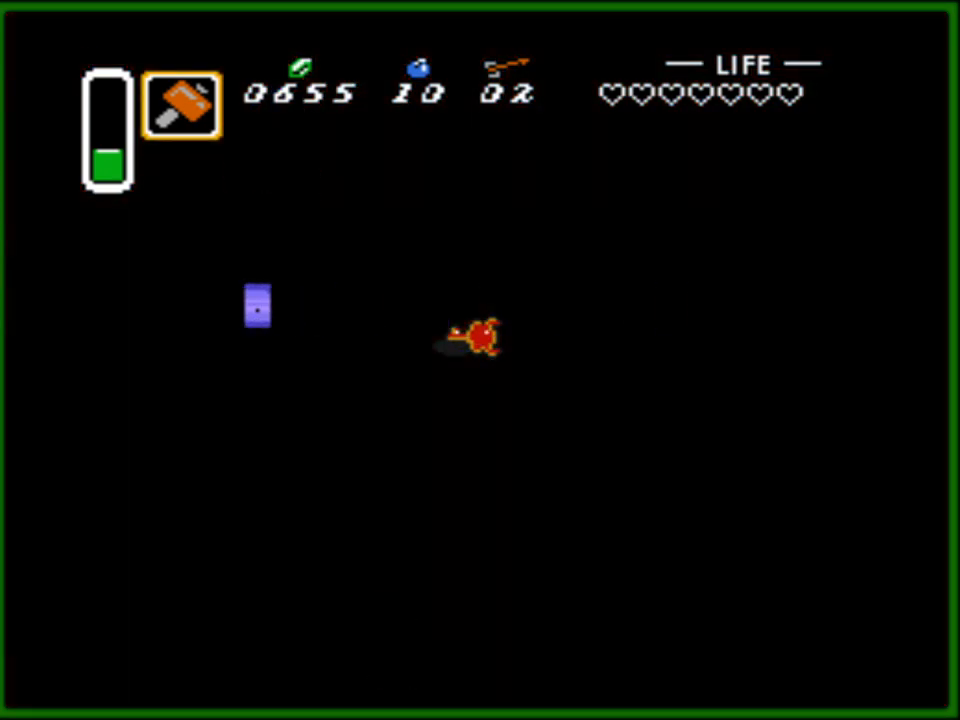
{"buttons": [], "events": []}
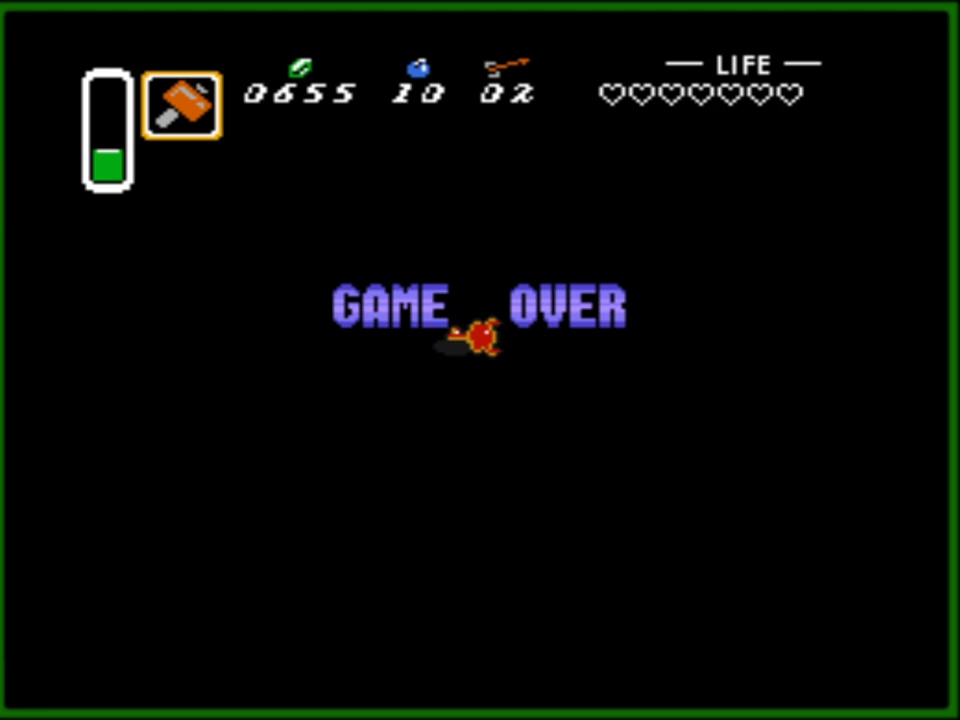
{"buttons": [], "events": [[383, "A", "down"], [500, "A", "up"]]}
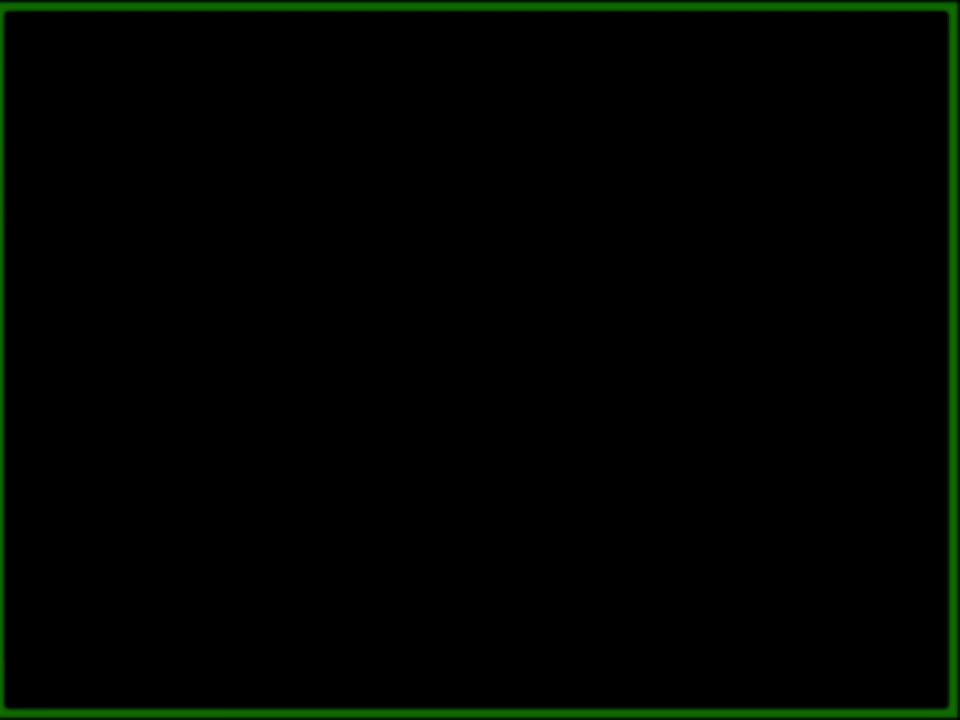
{"buttons": [], "events": []}
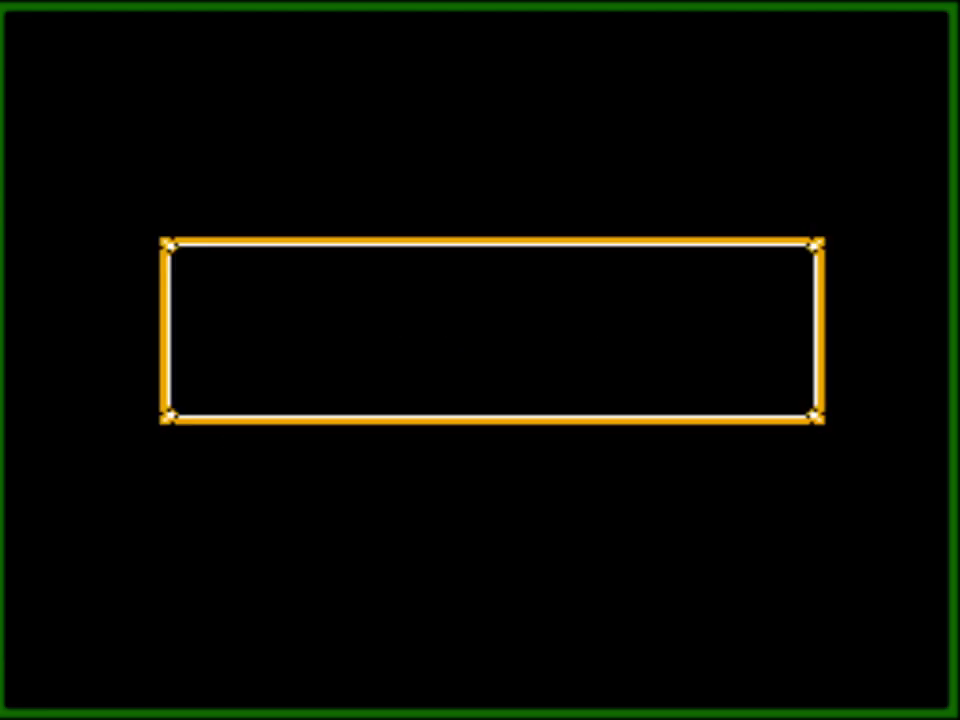
{"buttons": [], "events": []}
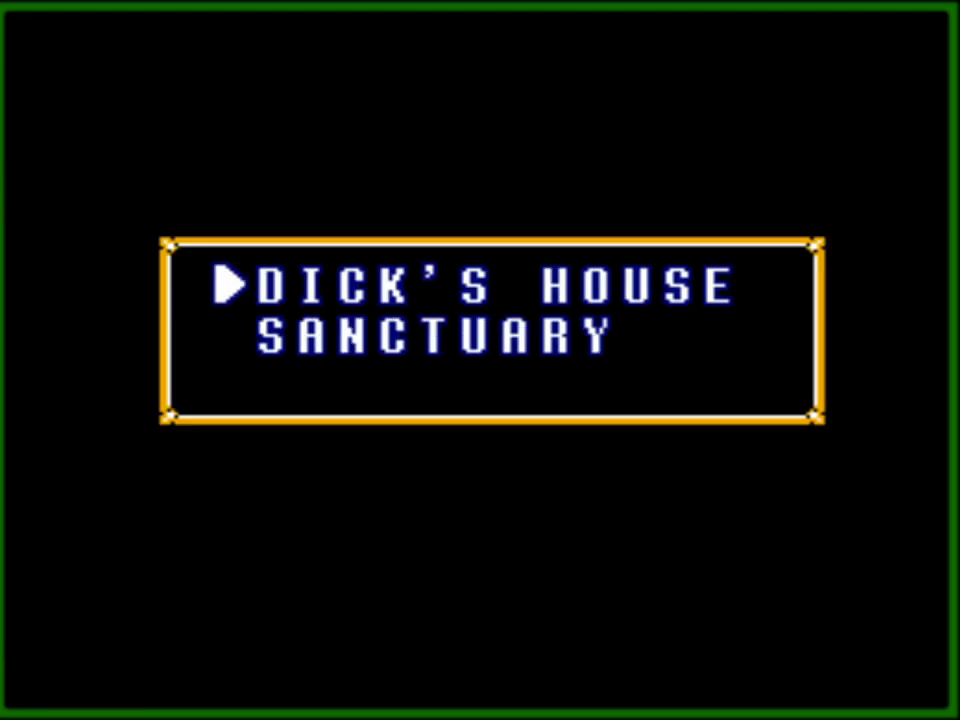
{"buttons": [], "events": [[333, "A", "down"], [483, "A", "up"]]}
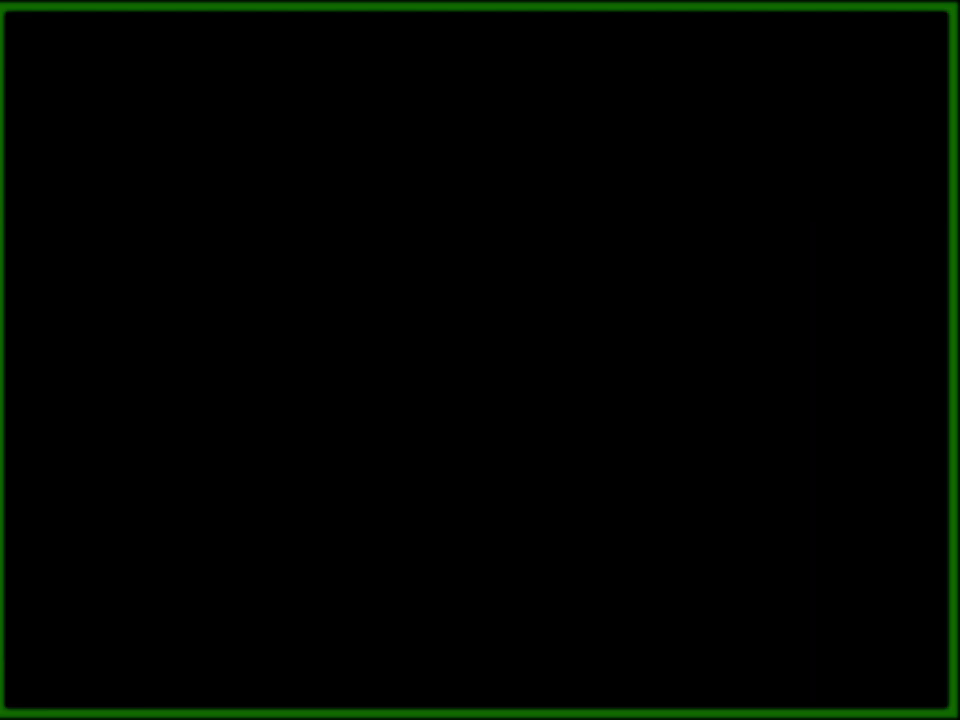
{"buttons": [], "events": []}
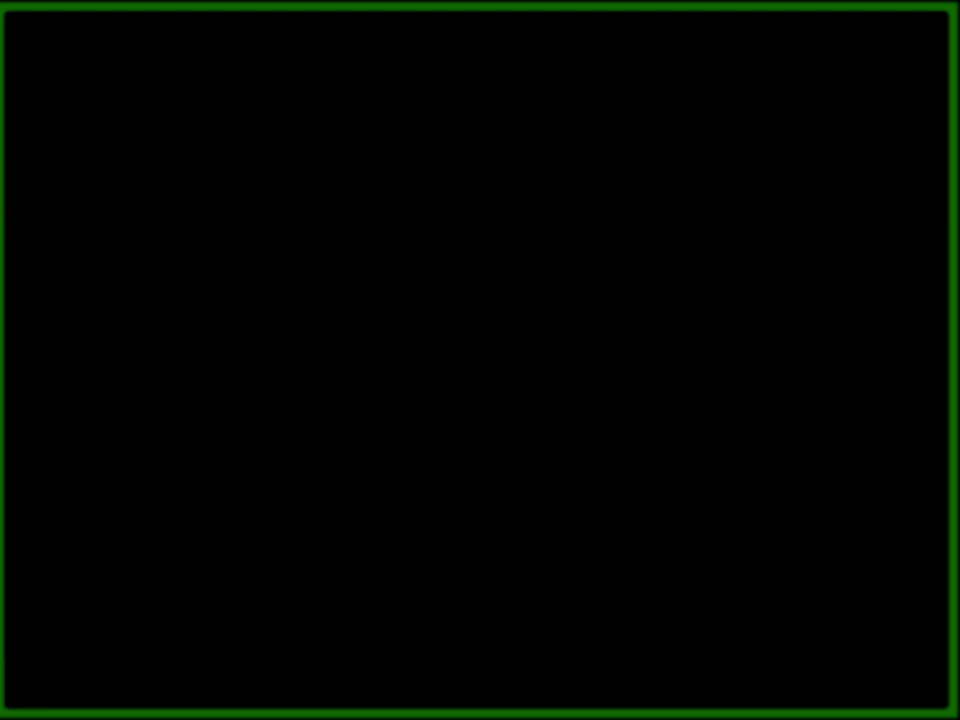
{"buttons": [], "events": []}
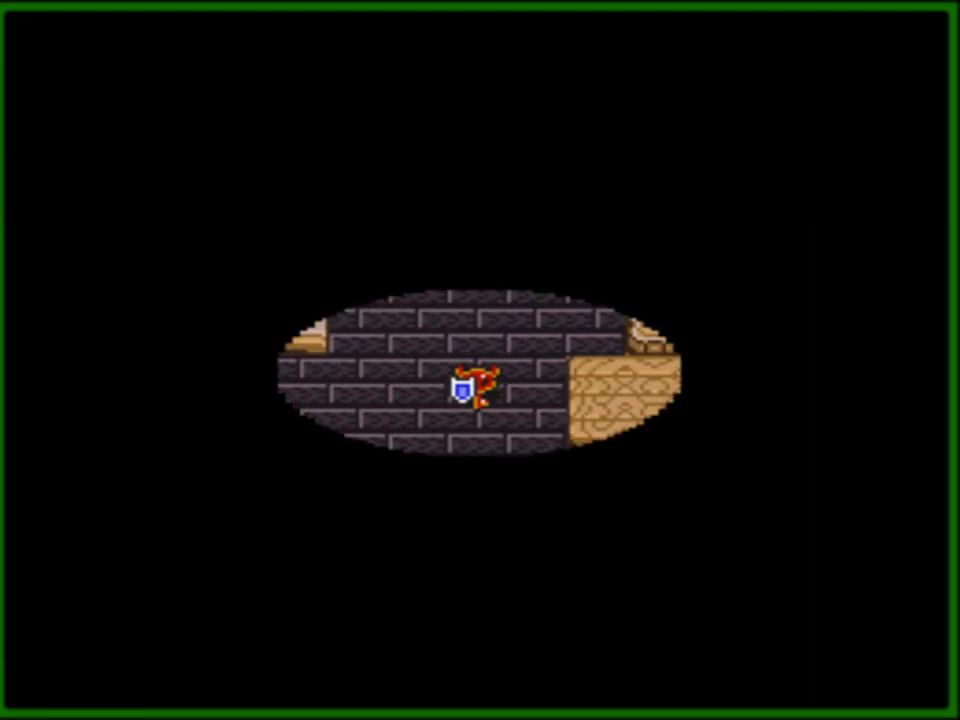
{"buttons": ["DPAD_DOWN"], "events": [[233, "DPAD_DOWN", "down"]]}
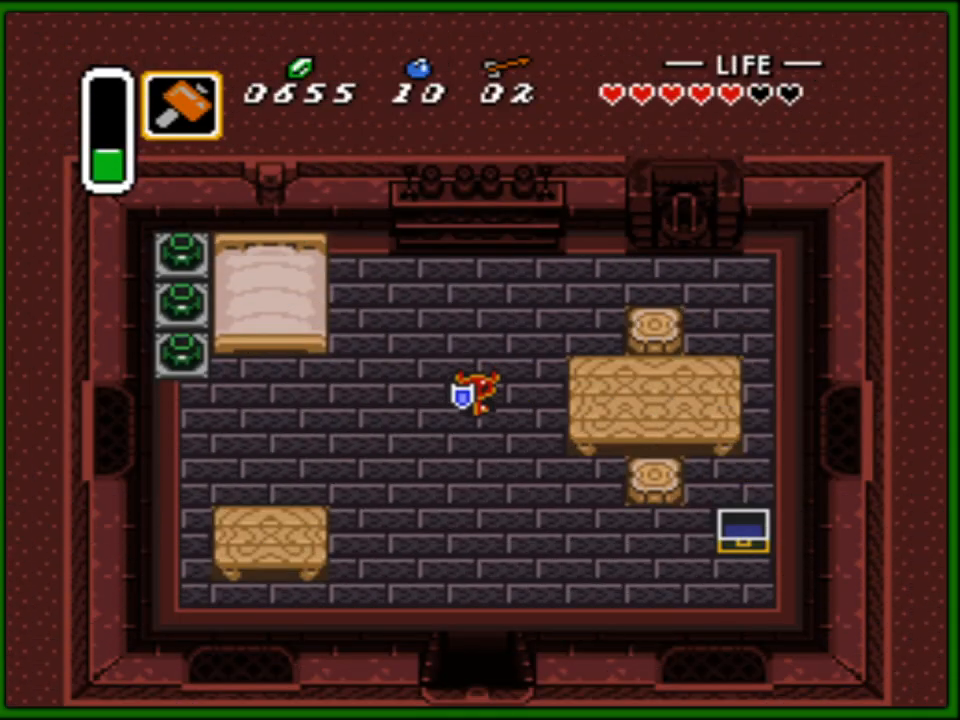
{"buttons": ["DPAD_DOWN"], "events": []}
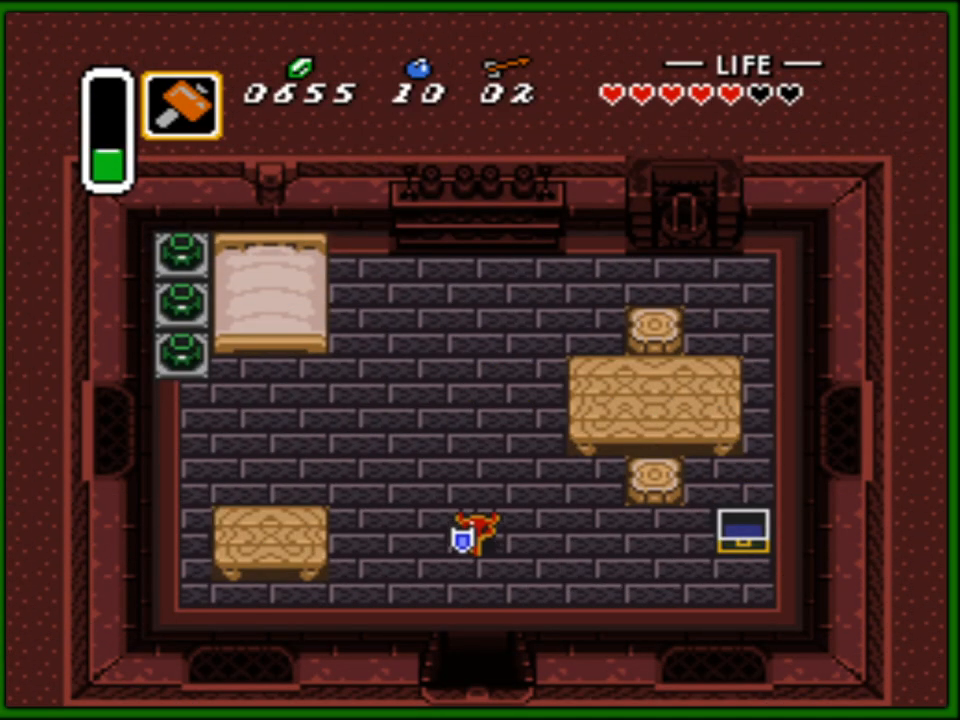
{"buttons": ["DPAD_DOWN"], "events": []}